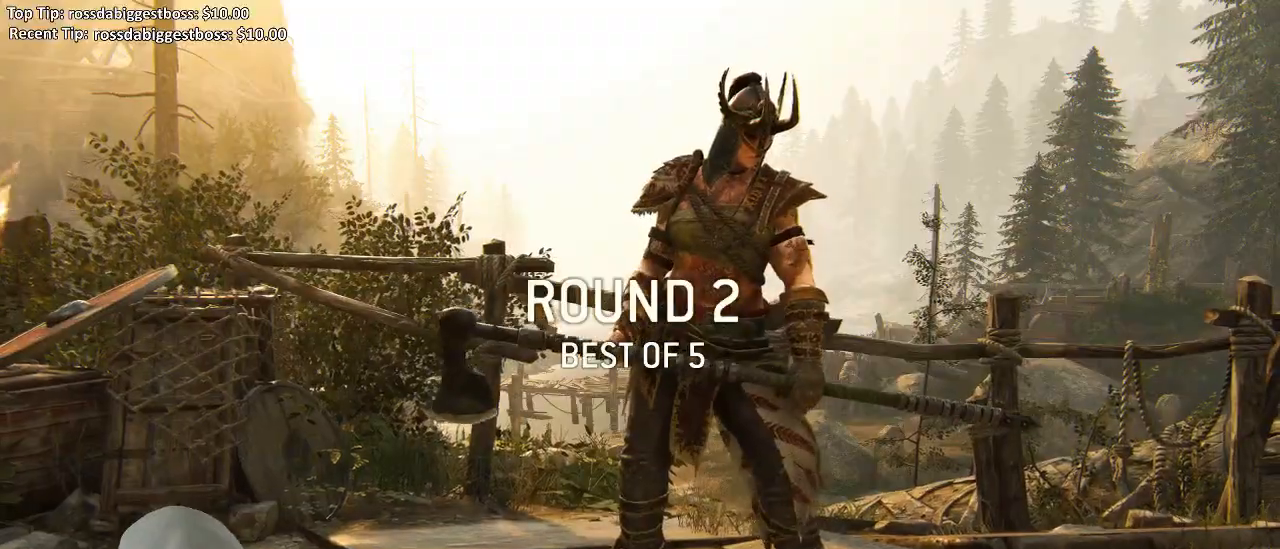
Gameplay with a controller (Xbox layout); each line is a JSON object with the inputs held at the frame after it (dt_ms = milliseconds from this image to that frame). "events" lists button and stick changes between this image and that frame as [ms after this image, input, new state], when the widget could be followed in between. Not read: SELECT.
{"dt_ms": 500, "buttons": [], "left_stick": "up", "right_stick": "center", "events": [[67, "left_stick", "up-right"], [217, "left_stick", "up"], [300, "L3", "down"], [467, "L3", "up"]]}
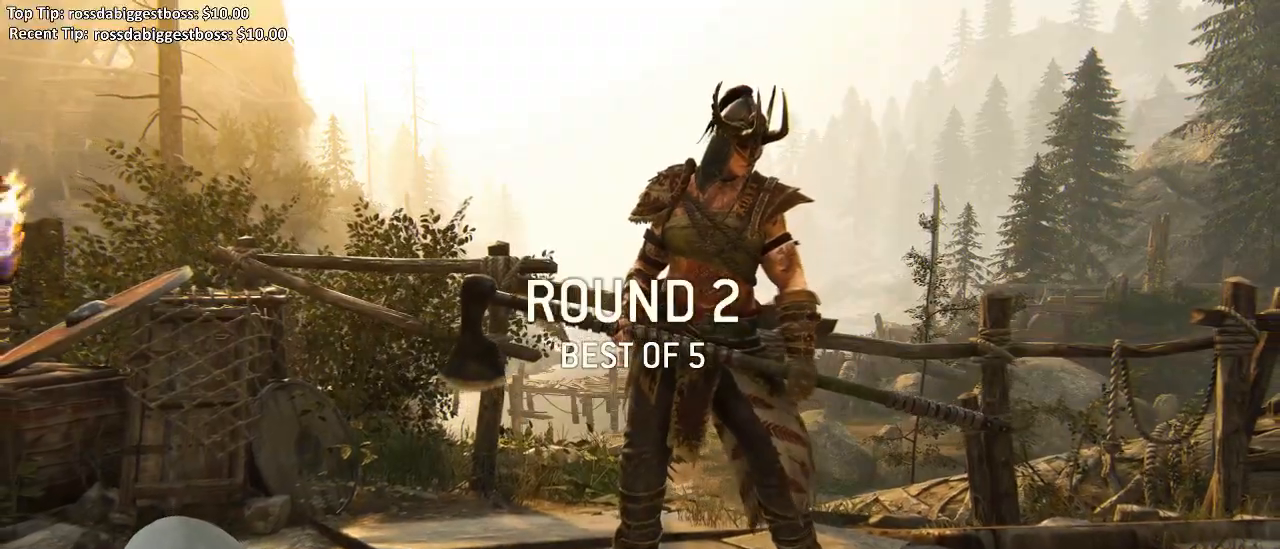
{"dt_ms": 500, "buttons": [], "left_stick": "center", "right_stick": "center", "events": [[100, "left_stick", "center"], [250, "R2", "down"], [417, "R2", "up"]]}
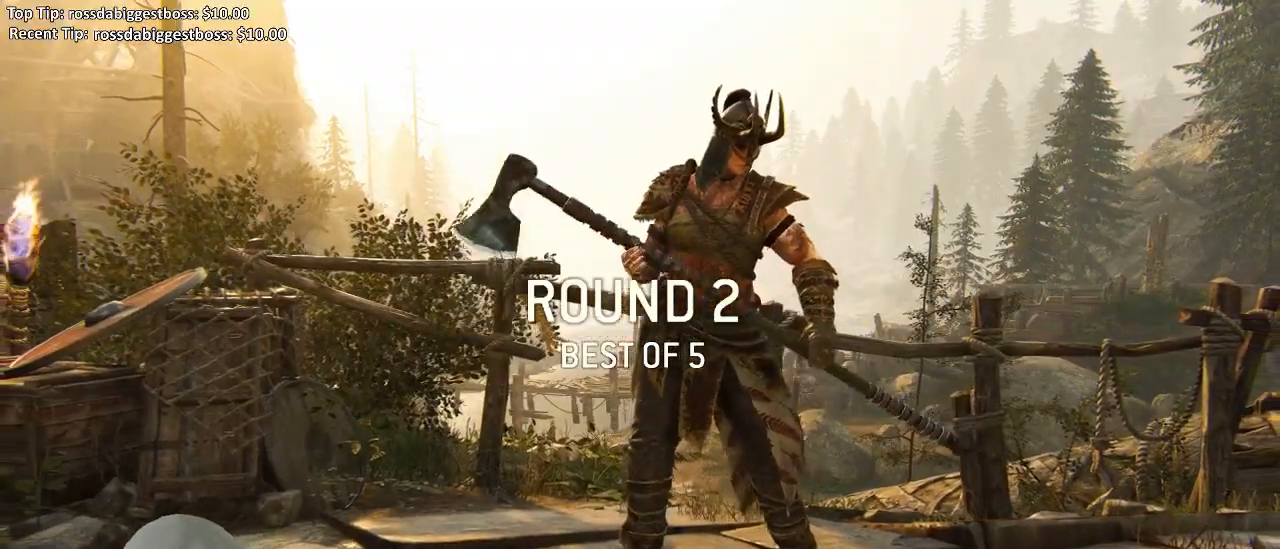
{"dt_ms": 500, "buttons": [], "left_stick": "center", "right_stick": "center", "events": []}
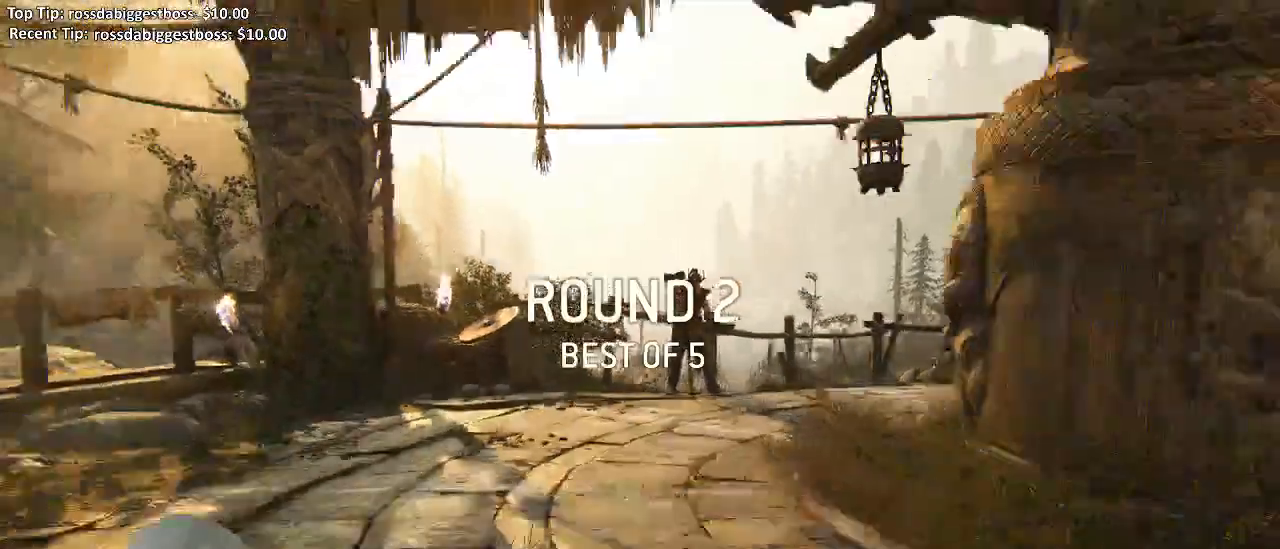
{"dt_ms": 500, "buttons": ["L3"], "left_stick": "up", "right_stick": "center"}
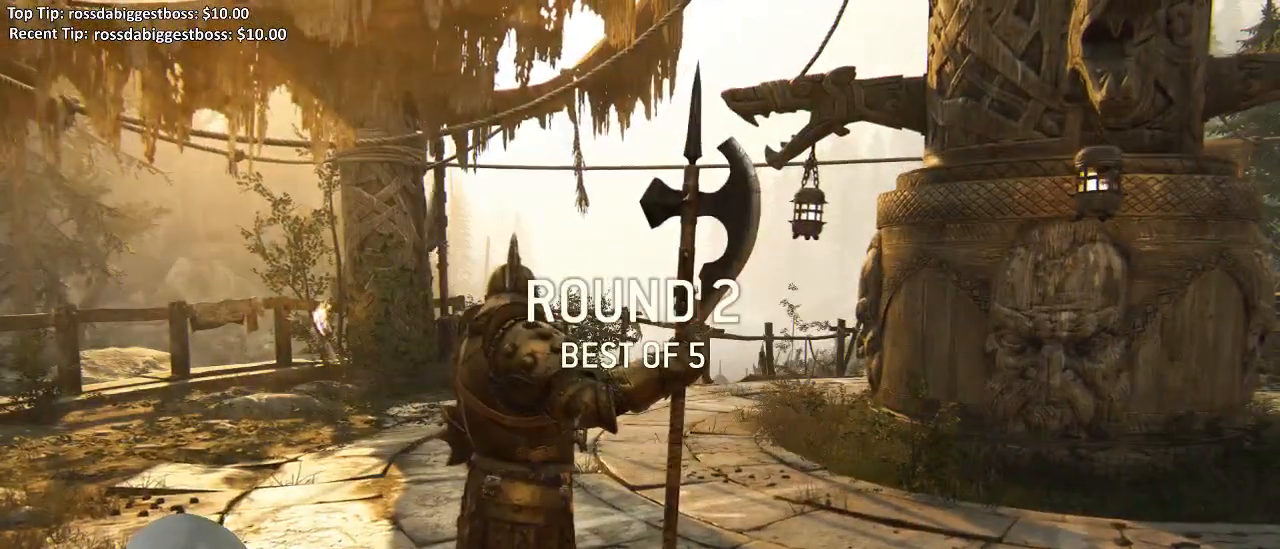
{"dt_ms": 500, "buttons": ["L3"], "left_stick": "up", "right_stick": "center", "events": []}
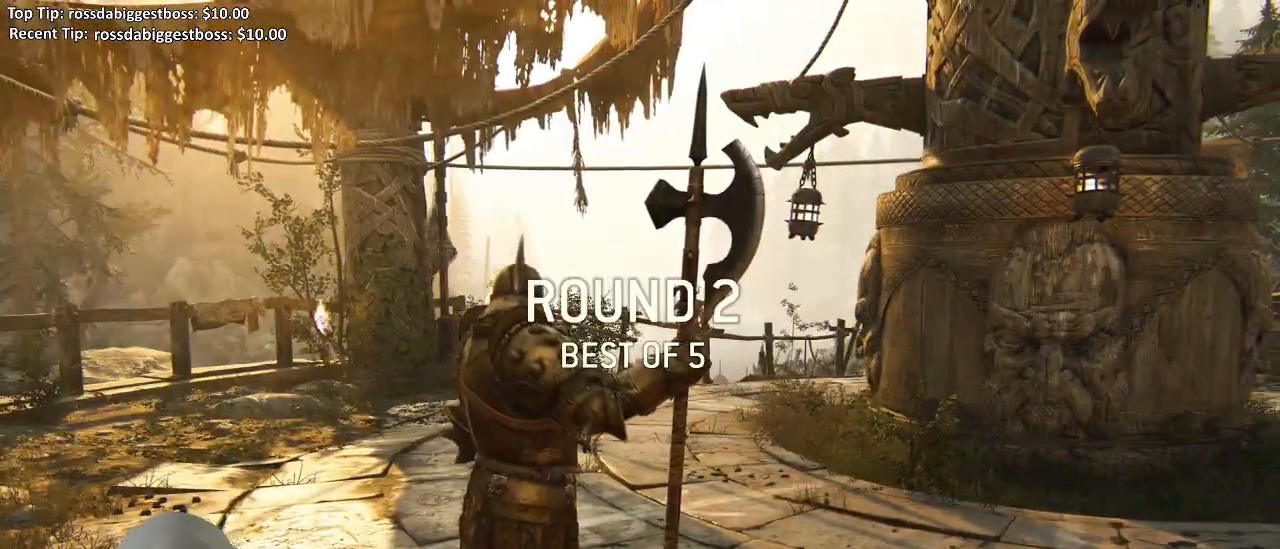
{"dt_ms": 500, "buttons": ["L3"], "left_stick": "up", "right_stick": "center", "events": [[317, "right_stick", "down"], [500, "right_stick", "center"]]}
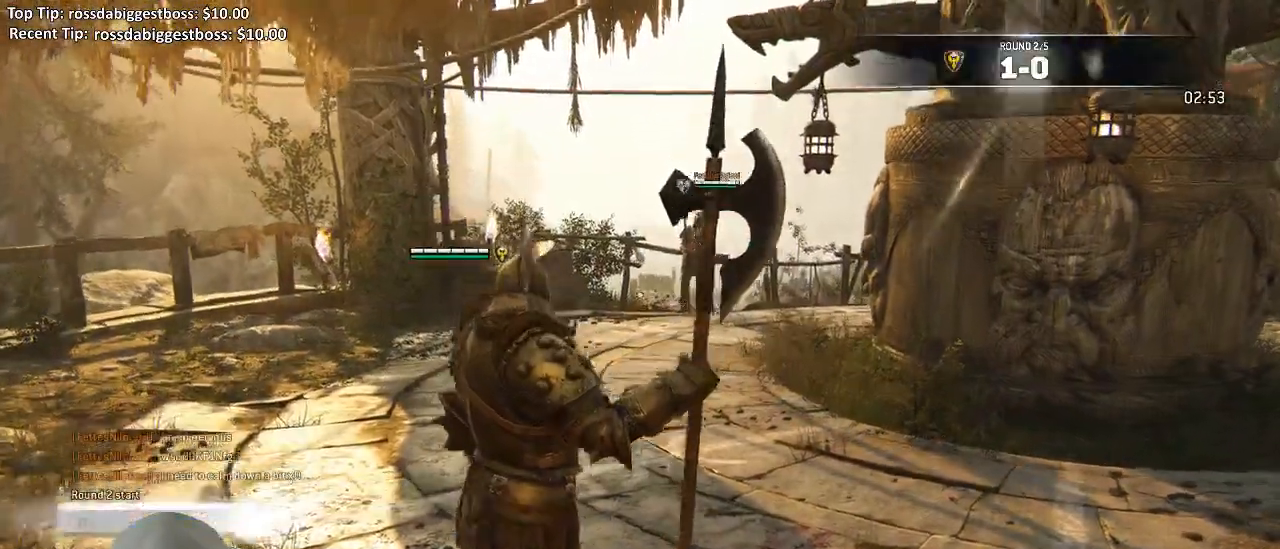
{"dt_ms": 500, "buttons": ["L3"], "left_stick": "up", "right_stick": "center", "events": []}
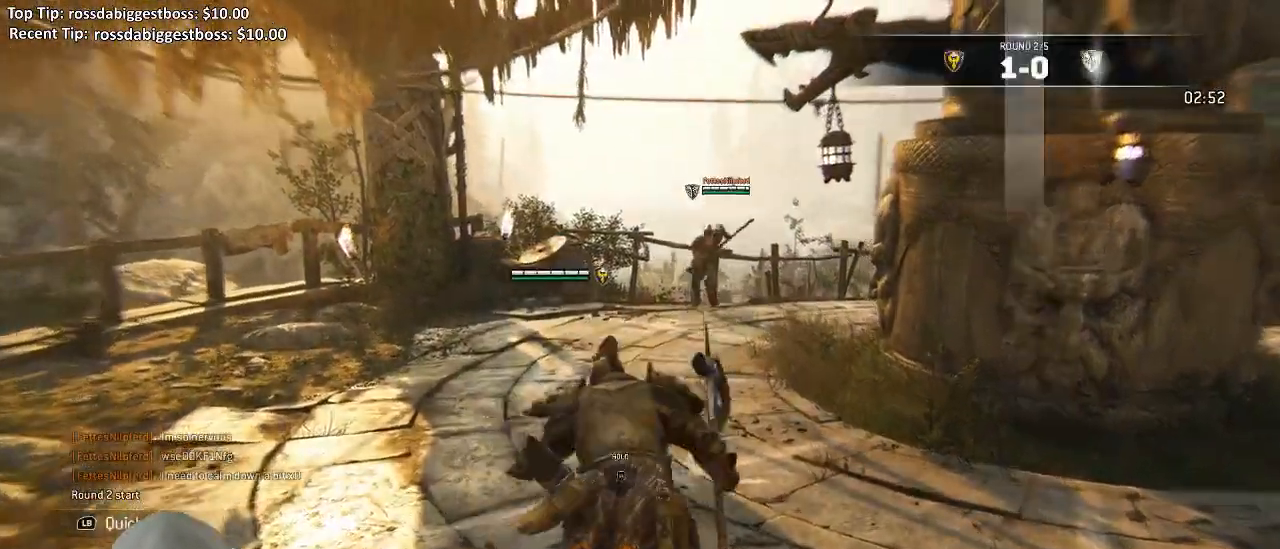
{"dt_ms": 500, "buttons": ["L3"], "left_stick": "up", "right_stick": "center", "events": []}
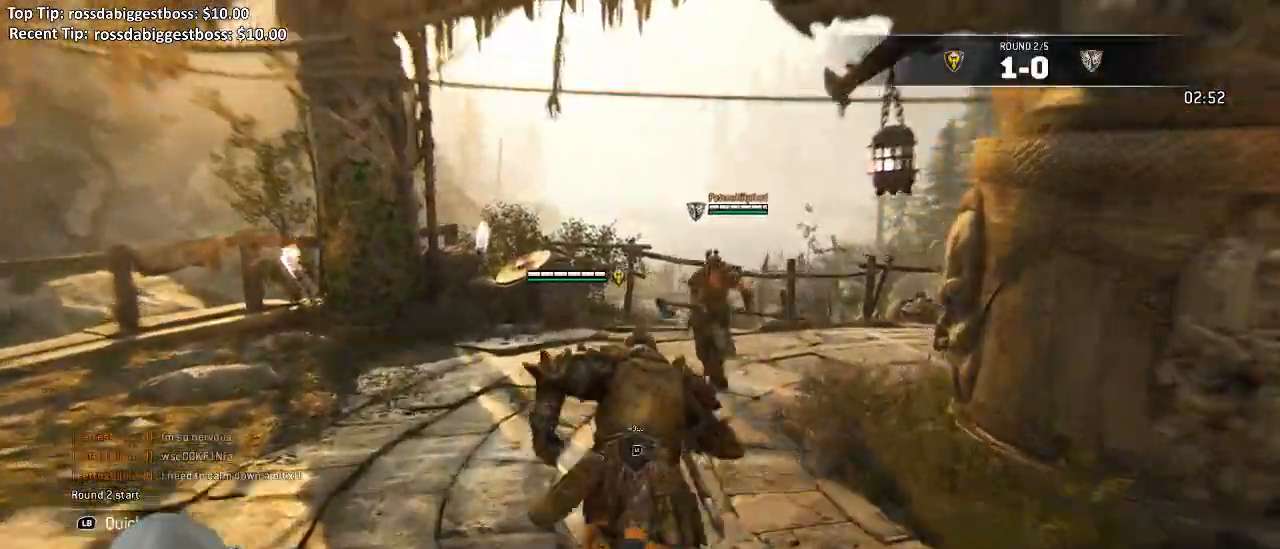
{"dt_ms": 1000, "buttons": ["L2"], "left_stick": "up", "right_stick": "right"}
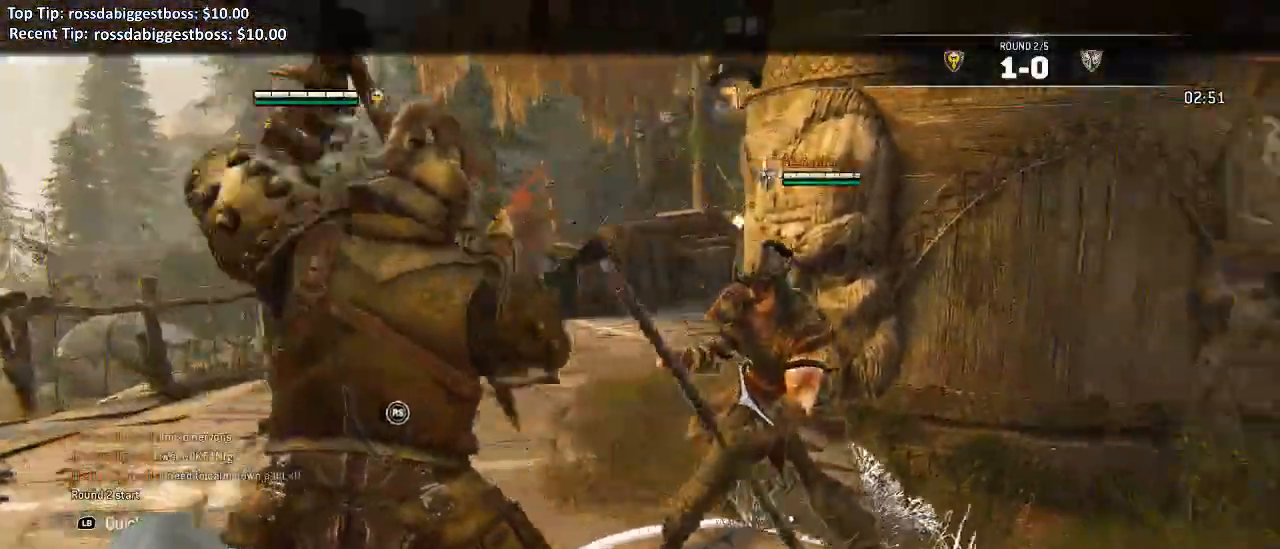
{"dt_ms": 1000, "buttons": ["L2"], "left_stick": "down-left", "right_stick": "center"}
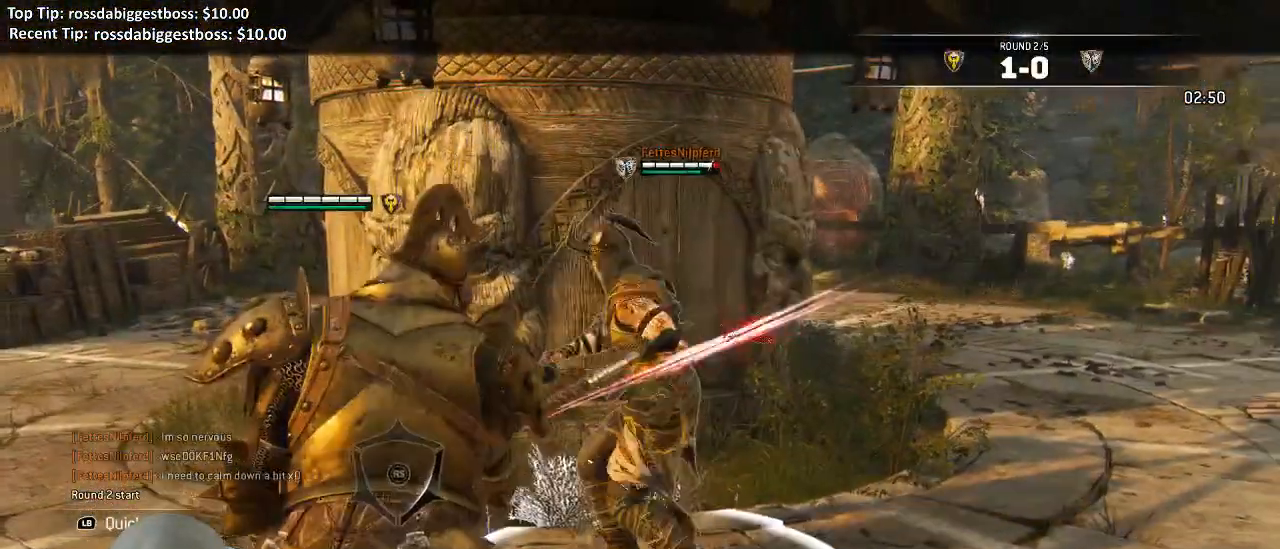
{"dt_ms": 500, "buttons": ["L2"], "left_stick": "up", "right_stick": "up"}
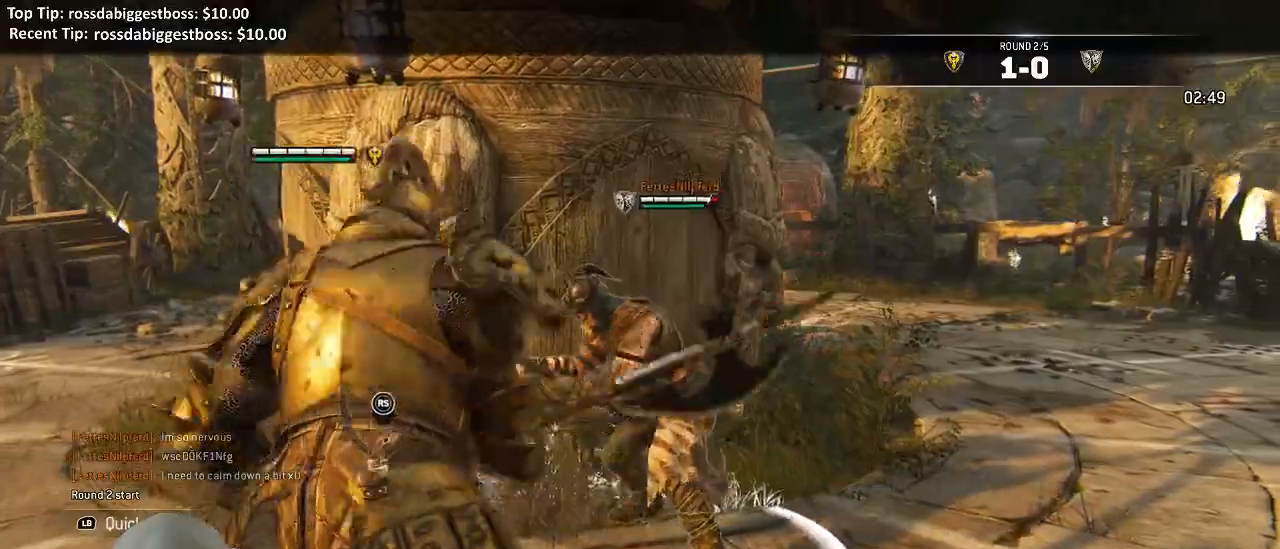
{"dt_ms": 500, "buttons": ["L2", "R3"], "left_stick": "up", "right_stick": "up"}
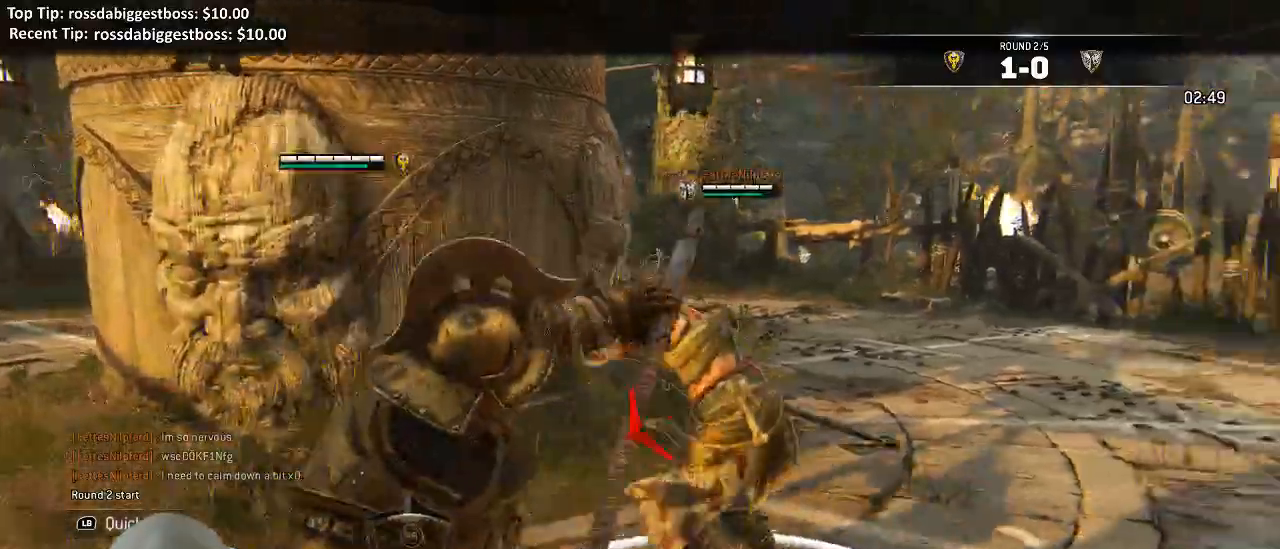
{"dt_ms": 500, "buttons": ["L2"], "left_stick": "up", "right_stick": "up"}
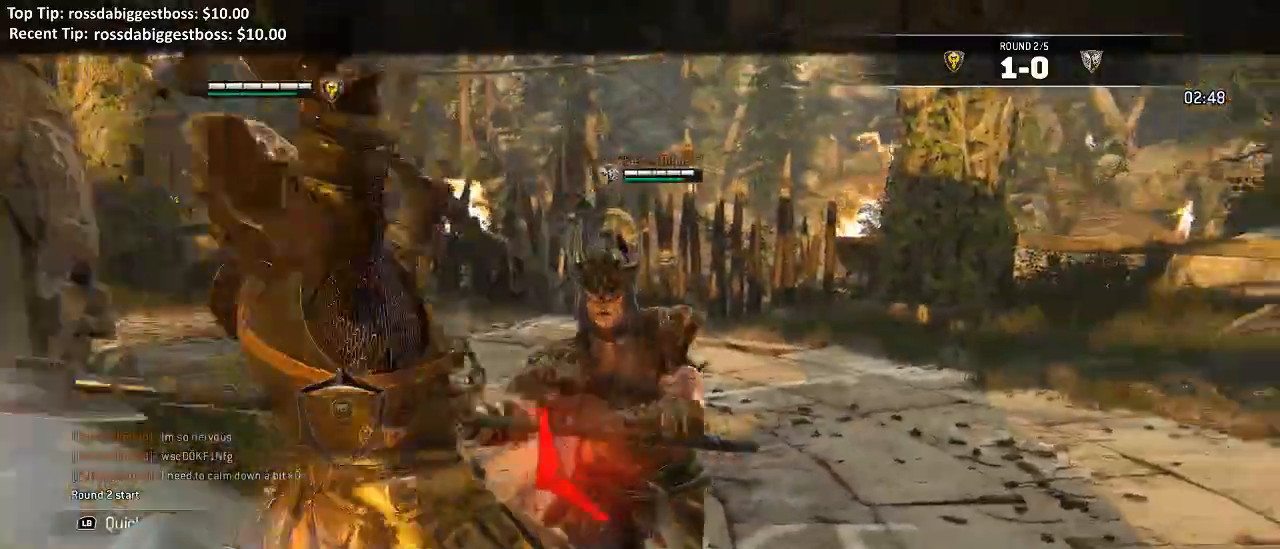
{"dt_ms": 500, "buttons": ["L2"], "left_stick": "left", "right_stick": "center", "events": [[100, "left_stick", "down-right"], [183, "left_stick", "down"], [217, "right_stick", "center"], [433, "left_stick", "left"]]}
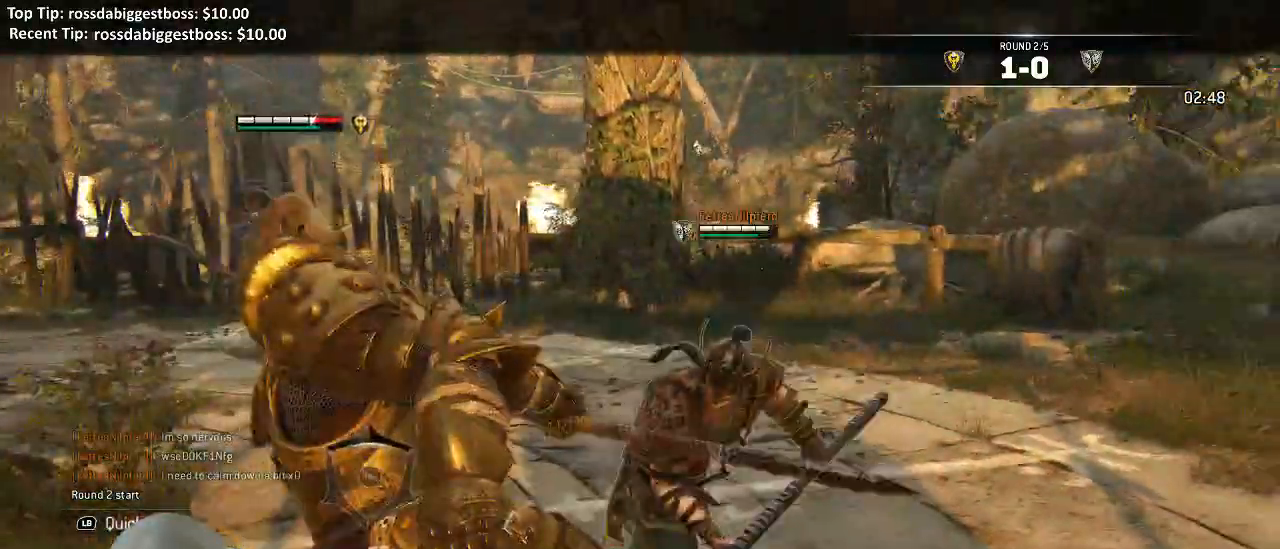
{"dt_ms": 500, "buttons": ["L2"], "left_stick": "up-left", "right_stick": "left", "events": [[350, "left_stick", "up-left"], [350, "right_stick", "left"]]}
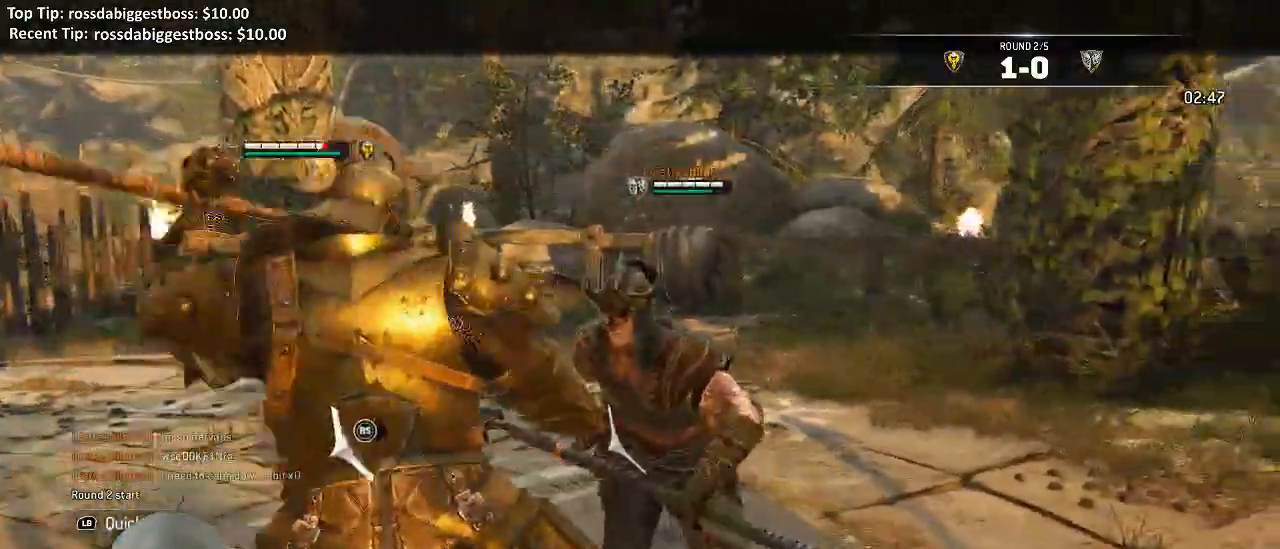
{"dt_ms": 500, "buttons": ["L2"], "left_stick": "left", "right_stick": "left"}
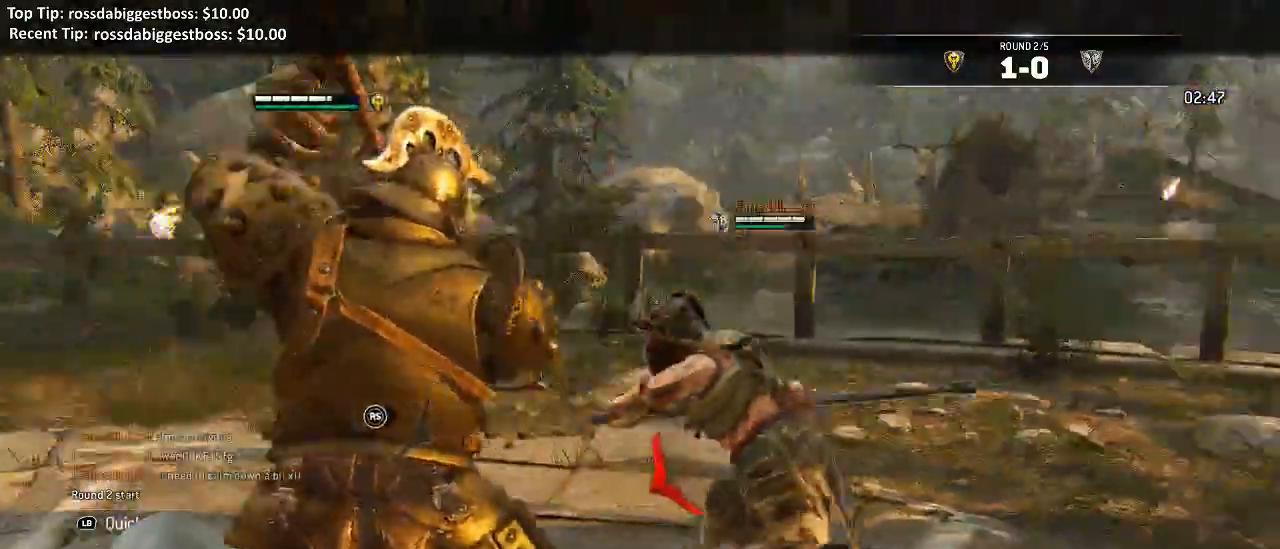
{"dt_ms": 500, "buttons": ["L2", "R3"], "left_stick": "left", "right_stick": "left", "events": [[150, "R3", "down"], [167, "R2", "down"], [233, "B", "down"], [317, "B", "up"], [383, "R2", "up"]]}
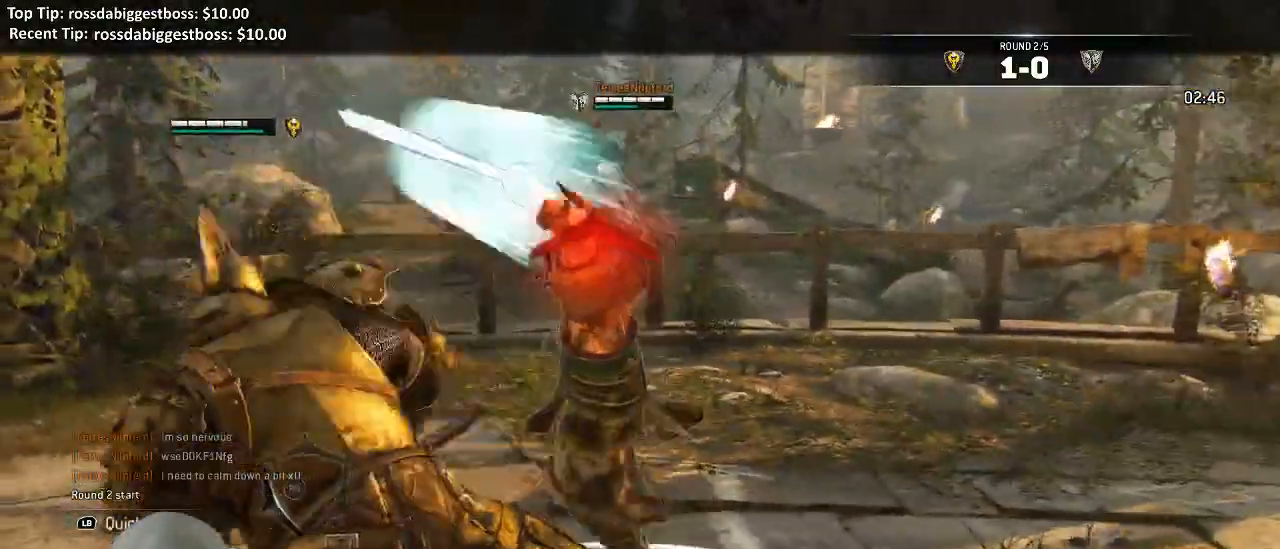
{"dt_ms": 1000, "buttons": ["L2"], "left_stick": "left", "right_stick": "left"}
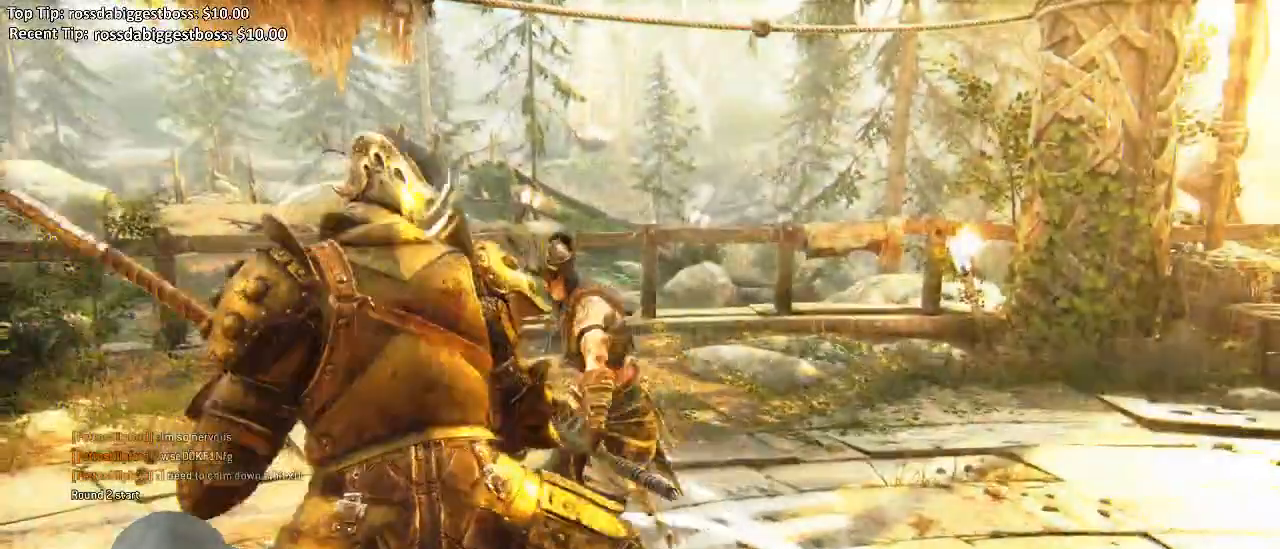
{"dt_ms": 1000, "buttons": ["L2", "R1"], "left_stick": "up-left", "right_stick": "center"}
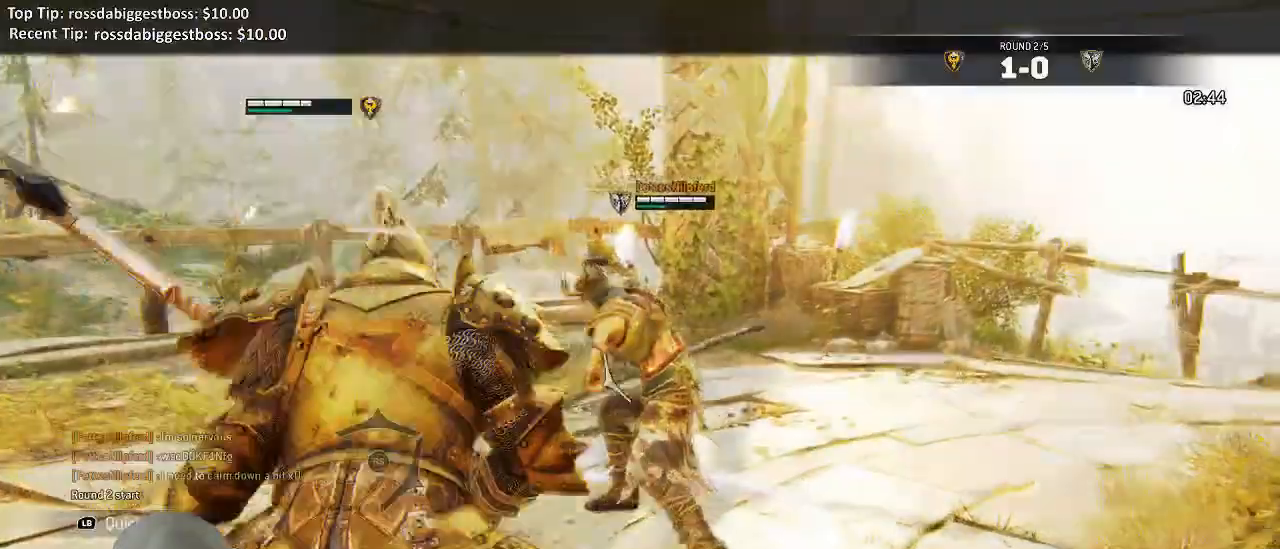
{"dt_ms": 500, "buttons": ["L2"], "left_stick": "up", "right_stick": "center"}
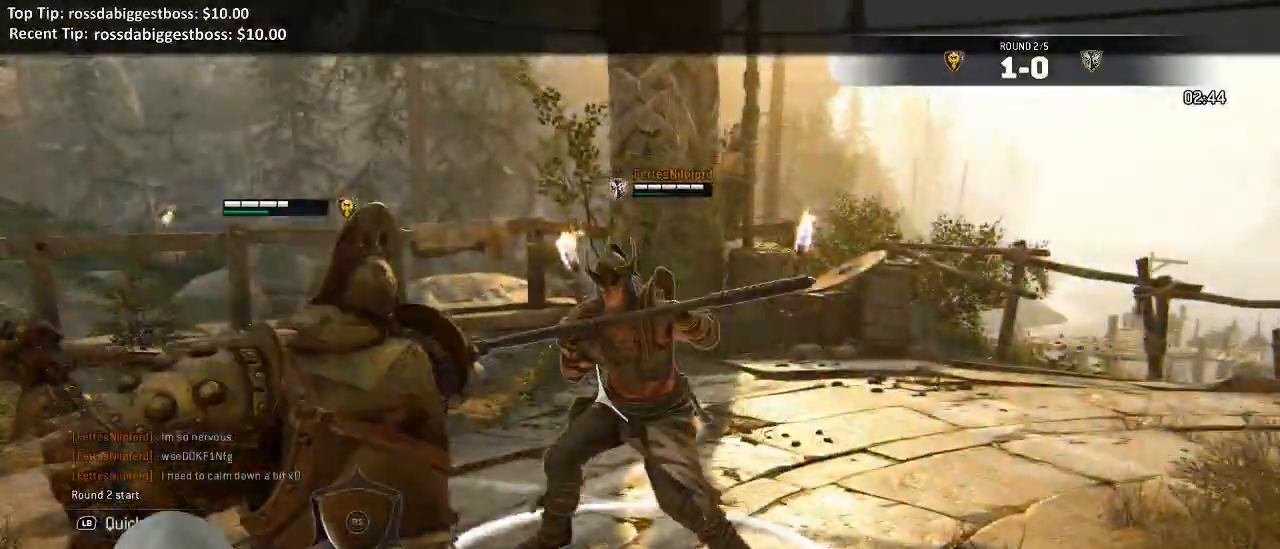
{"dt_ms": 500, "buttons": ["L2"], "left_stick": "down", "right_stick": "center"}
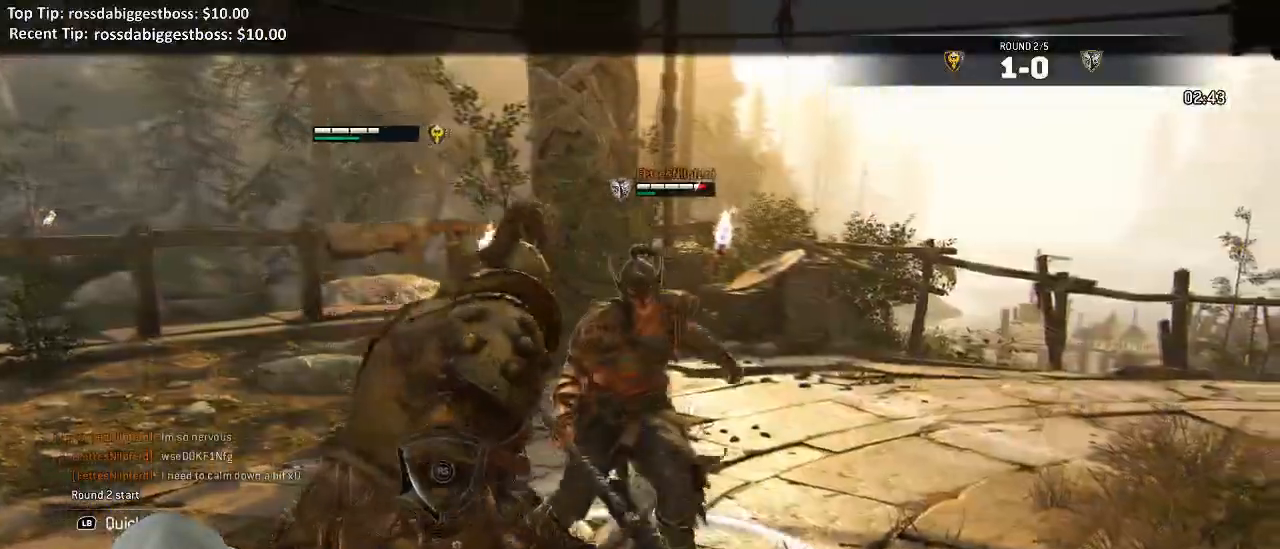
{"dt_ms": 500, "buttons": ["L2"], "left_stick": "up", "right_stick": "up"}
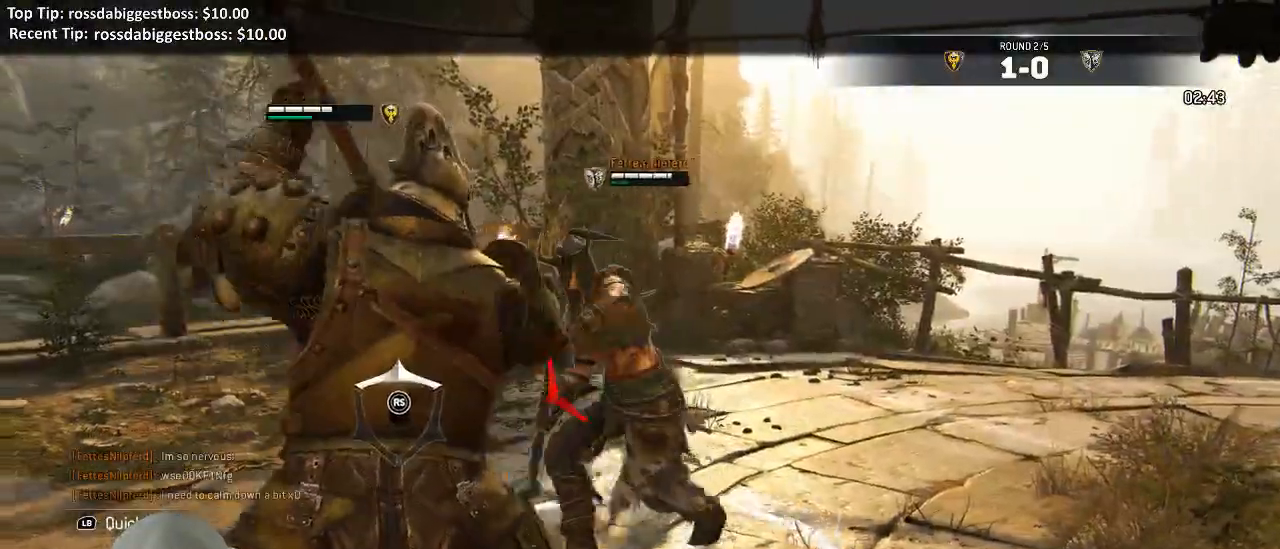
{"dt_ms": 1000, "buttons": ["L2"], "left_stick": "left", "right_stick": "center"}
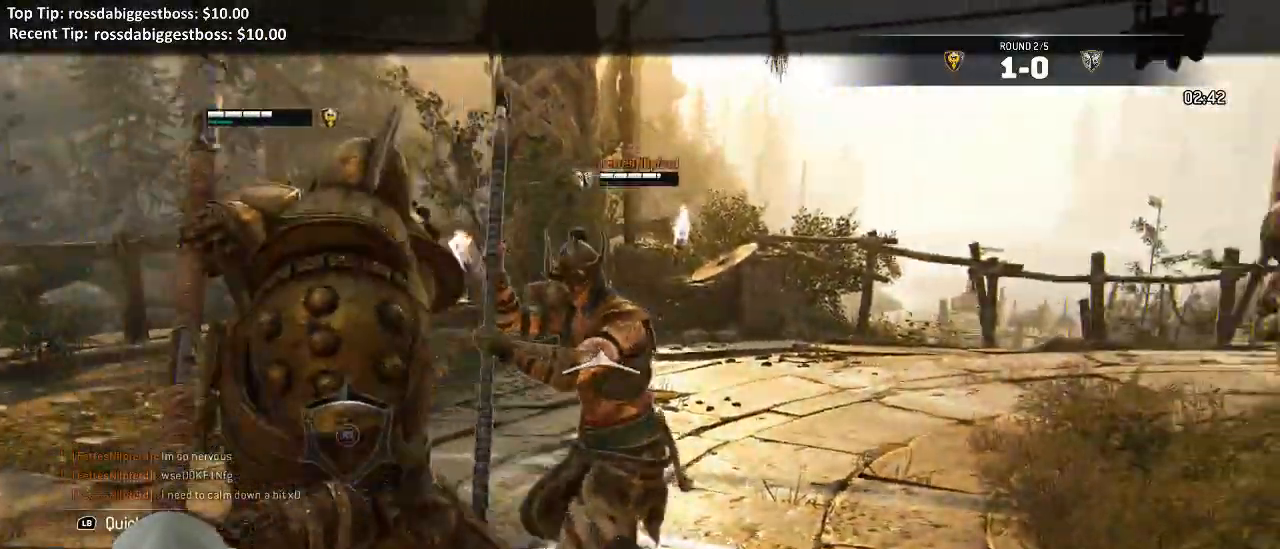
{"dt_ms": 500, "buttons": ["L2"], "left_stick": "left", "right_stick": "up-right"}
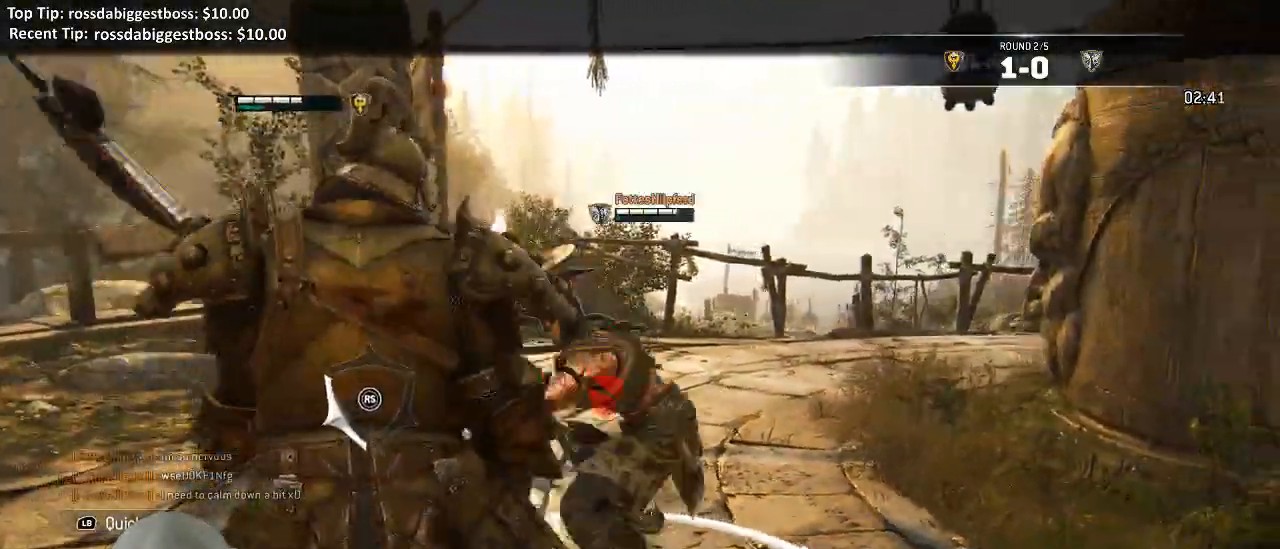
{"dt_ms": 500, "buttons": ["L2"], "left_stick": "down", "right_stick": "center", "events": [[333, "right_stick", "center"], [367, "X", "down"], [367, "left_stick", "down-left"], [433, "X", "up"], [500, "left_stick", "down"]]}
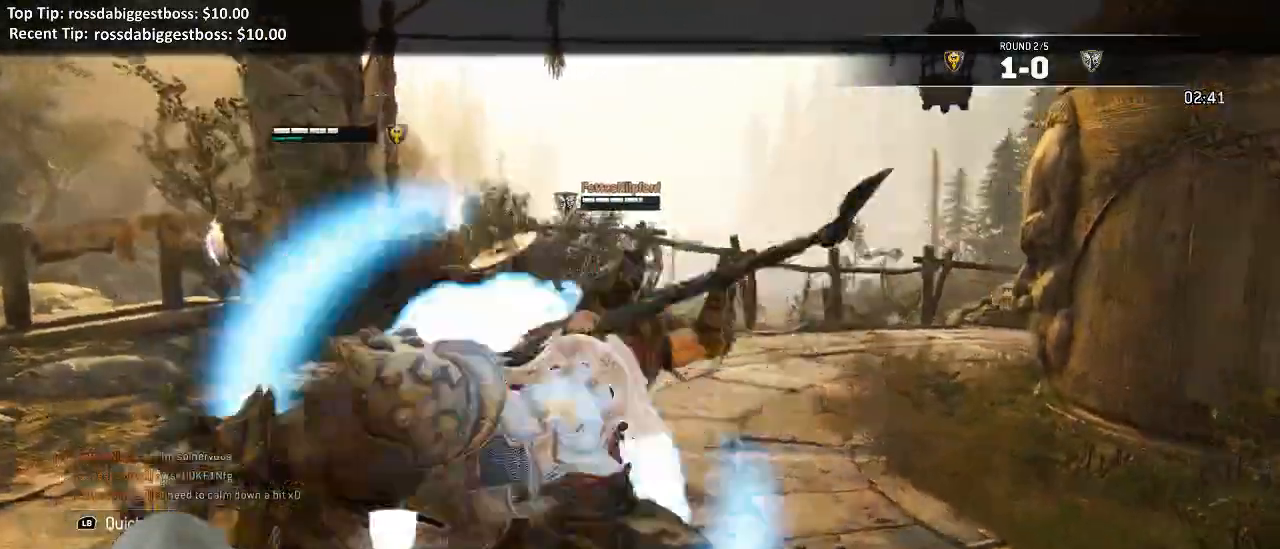
{"dt_ms": 500, "buttons": ["L2"], "left_stick": "up", "right_stick": "center"}
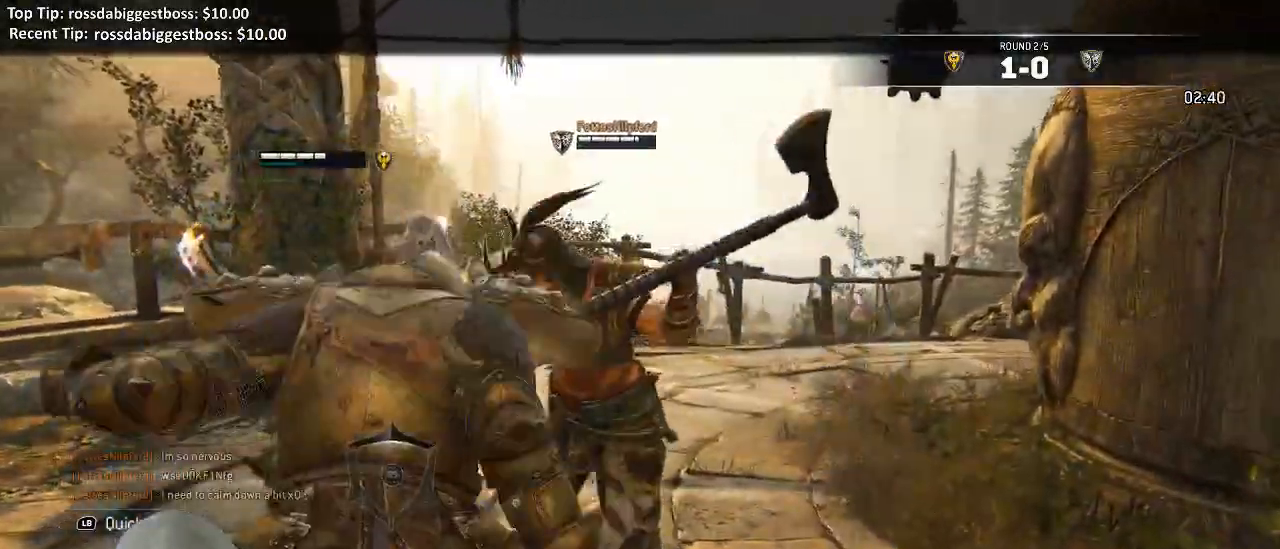
{"dt_ms": 500, "buttons": ["L2"], "left_stick": "up-left", "right_stick": "left"}
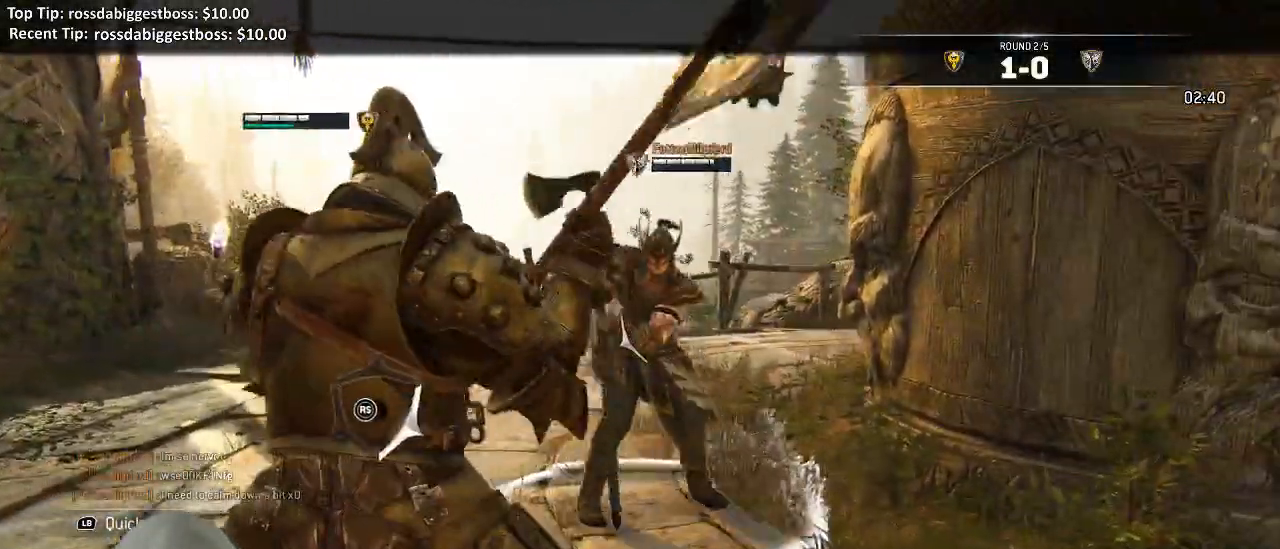
{"dt_ms": 500, "buttons": ["L2"], "left_stick": "up-left", "right_stick": "right"}
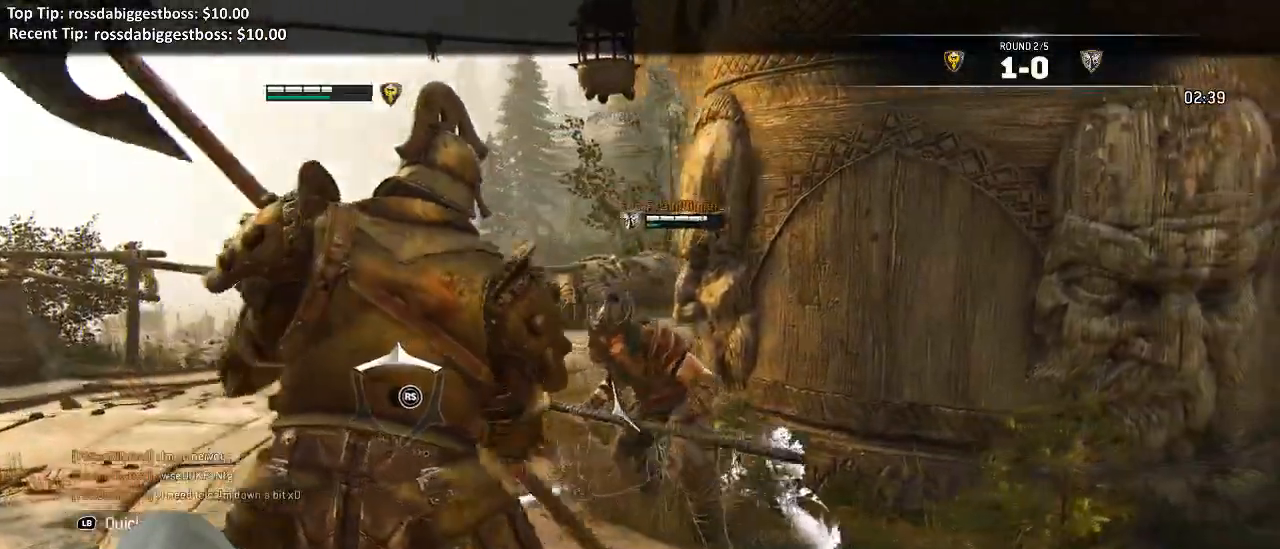
{"dt_ms": 500, "buttons": ["L2"], "left_stick": "down-left", "right_stick": "left"}
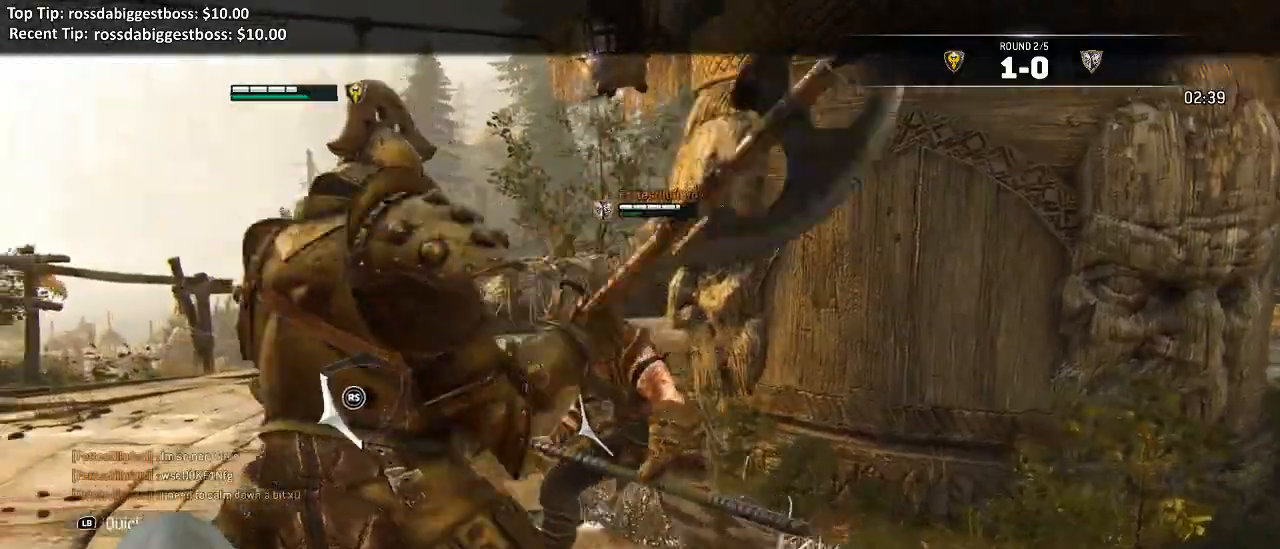
{"dt_ms": 500, "buttons": ["L2"], "left_stick": "left", "right_stick": "left", "events": [[200, "left_stick", "left"], [333, "R2", "down"], [483, "R2", "up"]]}
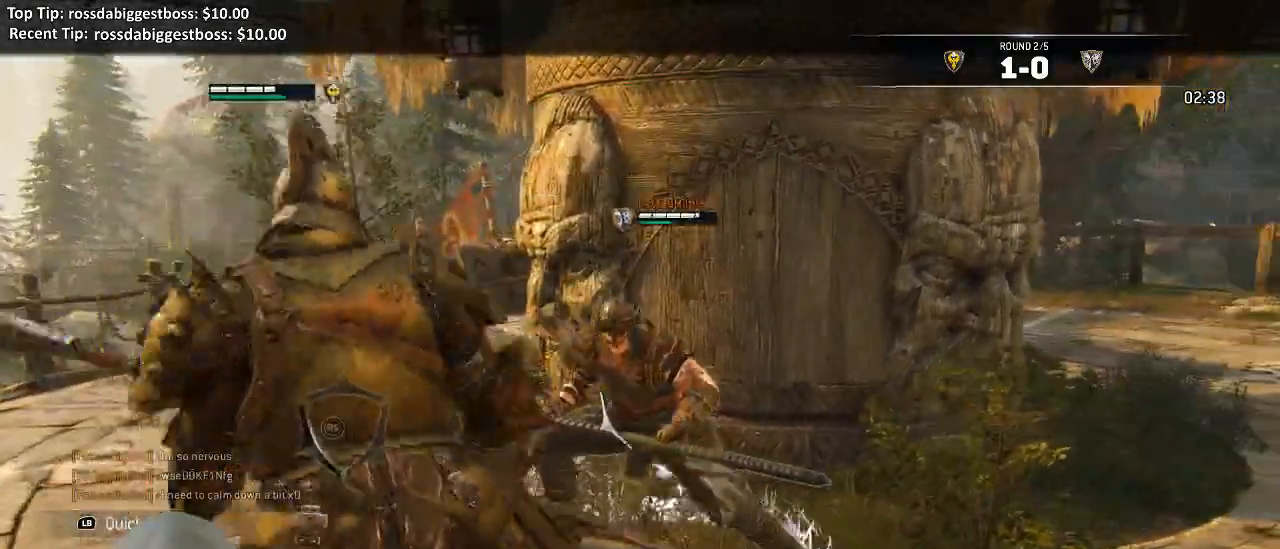
{"dt_ms": 500, "buttons": ["L2"], "left_stick": "left", "right_stick": "left", "events": []}